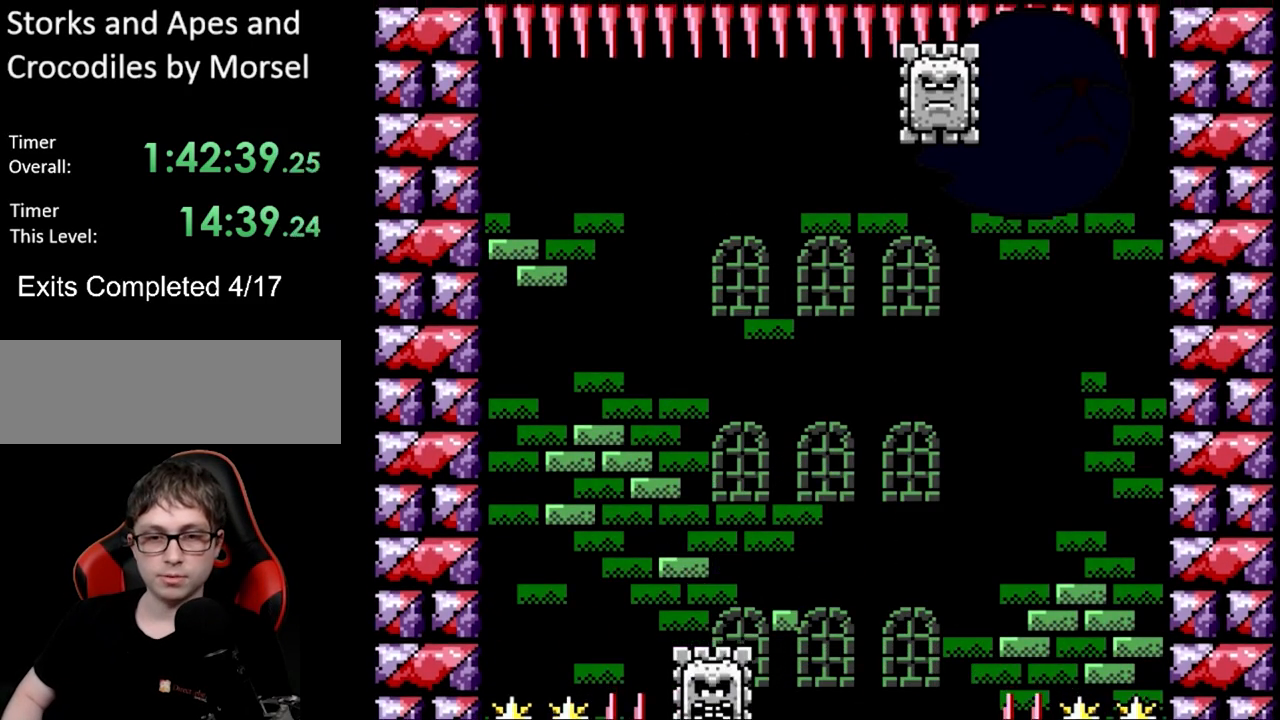
Gameplay with a controller (Nintendo layout); each line is a JSON object with the inputs held at the frame after it. "events" lists button and stick changes between this image and that frame as [ms after this image, input, new state], when the widget could be followed in between. Not read: L3 R3.
{"buttons": ["A", "X", "DPAD_RIGHT"], "events": [[17, "A", "down"], [133, "DPAD_RIGHT", "up"], [383, "DPAD_RIGHT", "down"]]}
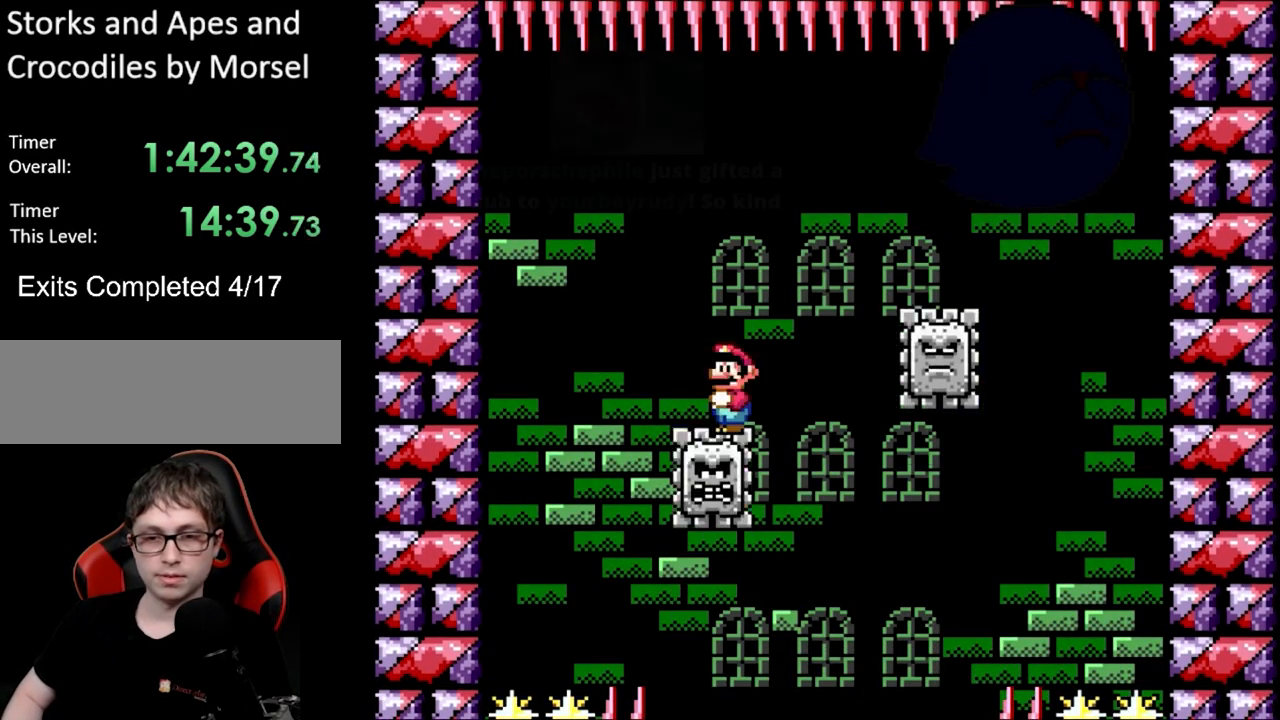
{"buttons": [], "events": [[183, "A", "up"], [217, "X", "up"], [250, "DPAD_RIGHT", "up"]]}
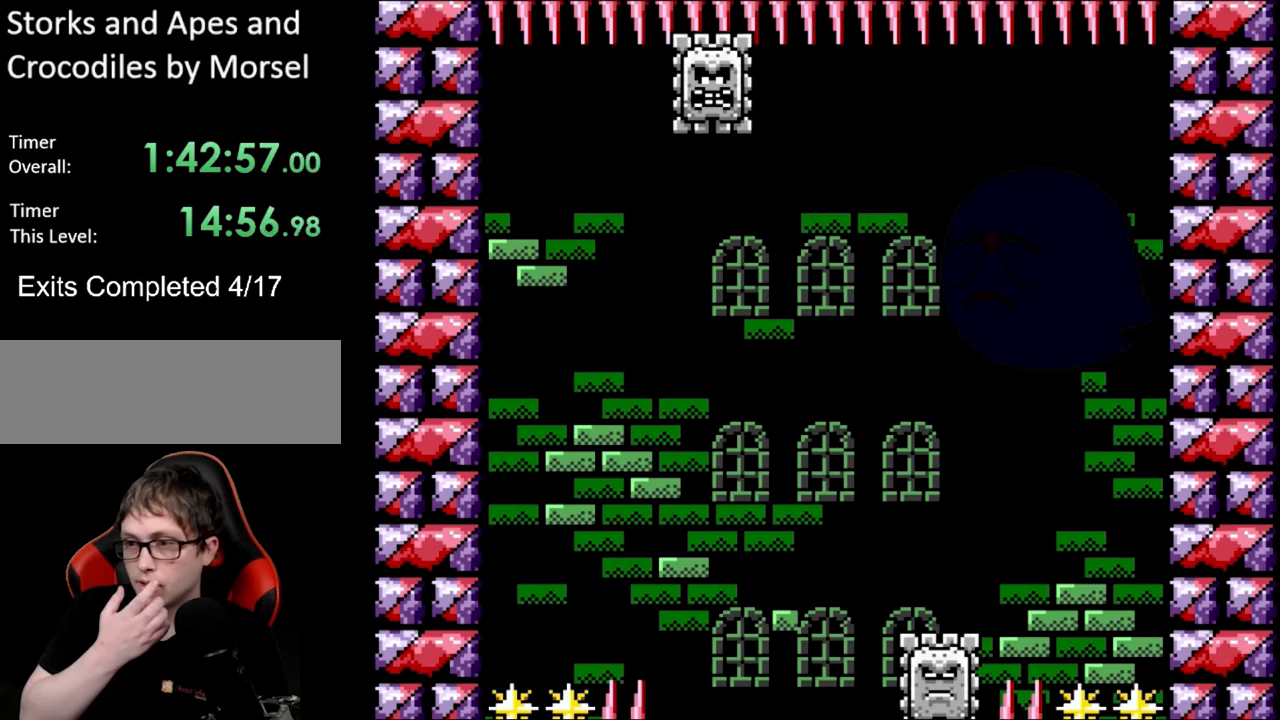
{"buttons": [], "events": []}
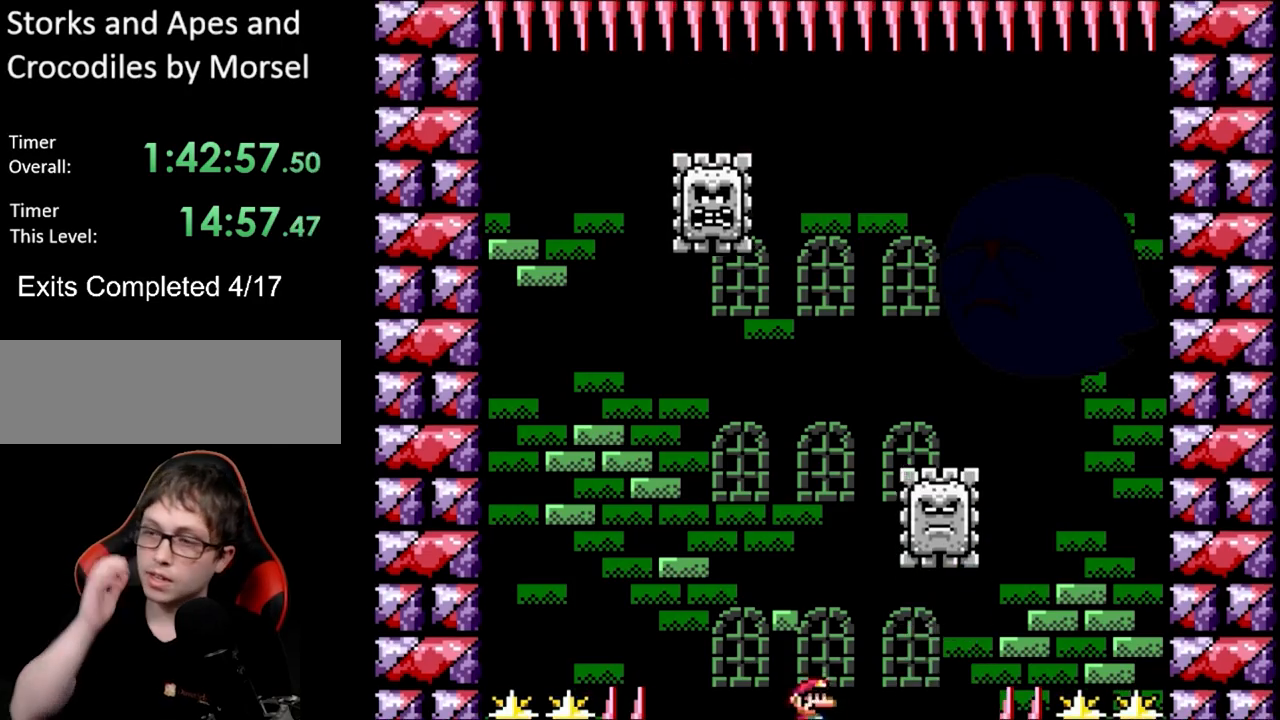
{"buttons": [], "events": []}
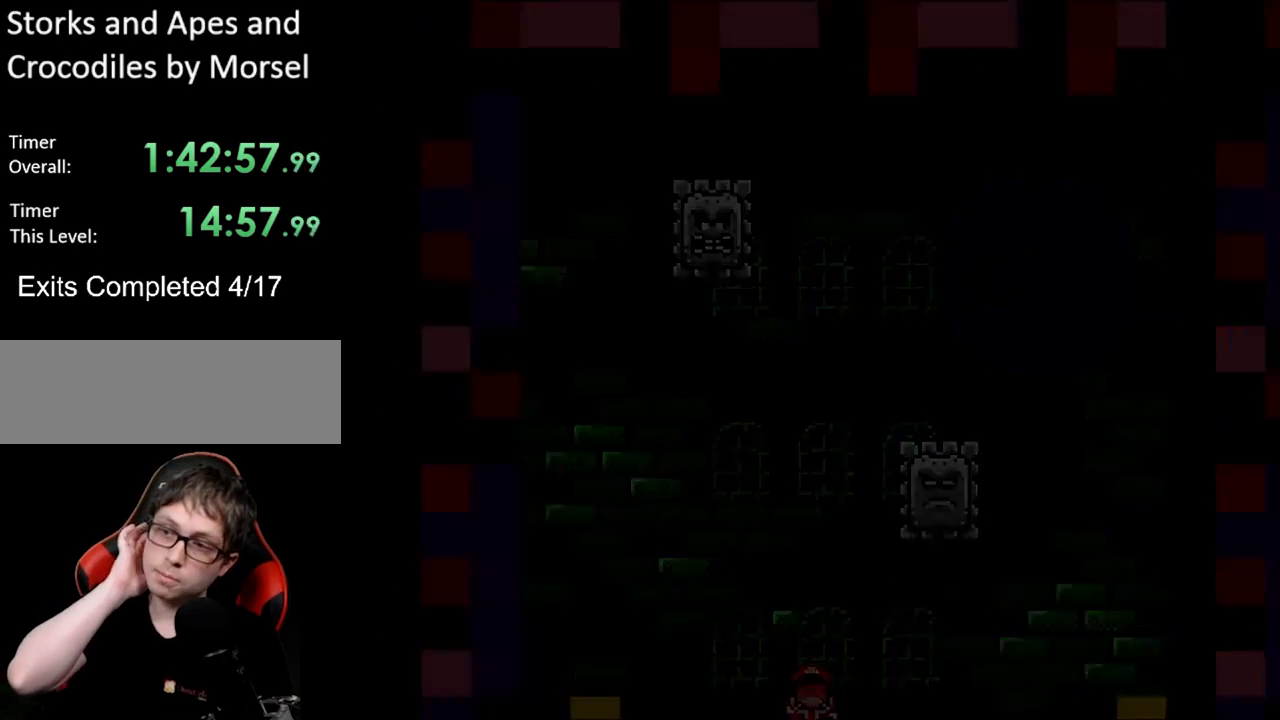
{"buttons": [], "events": []}
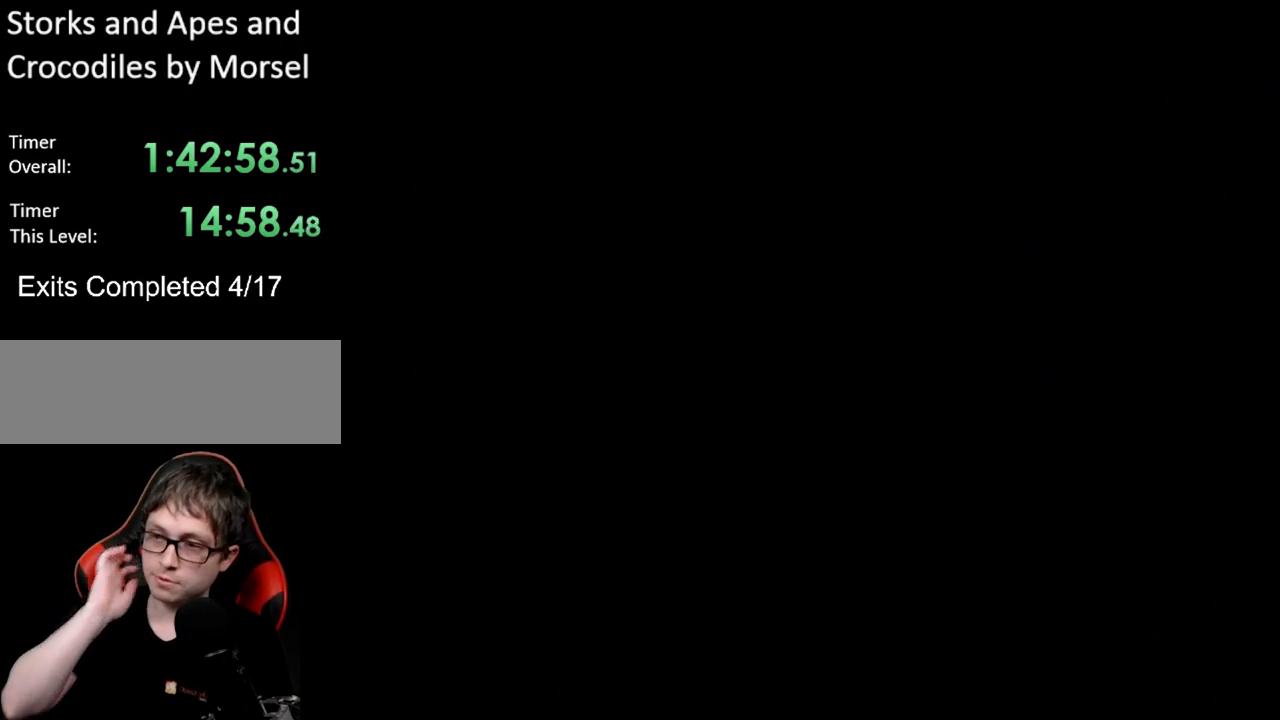
{"buttons": [], "events": []}
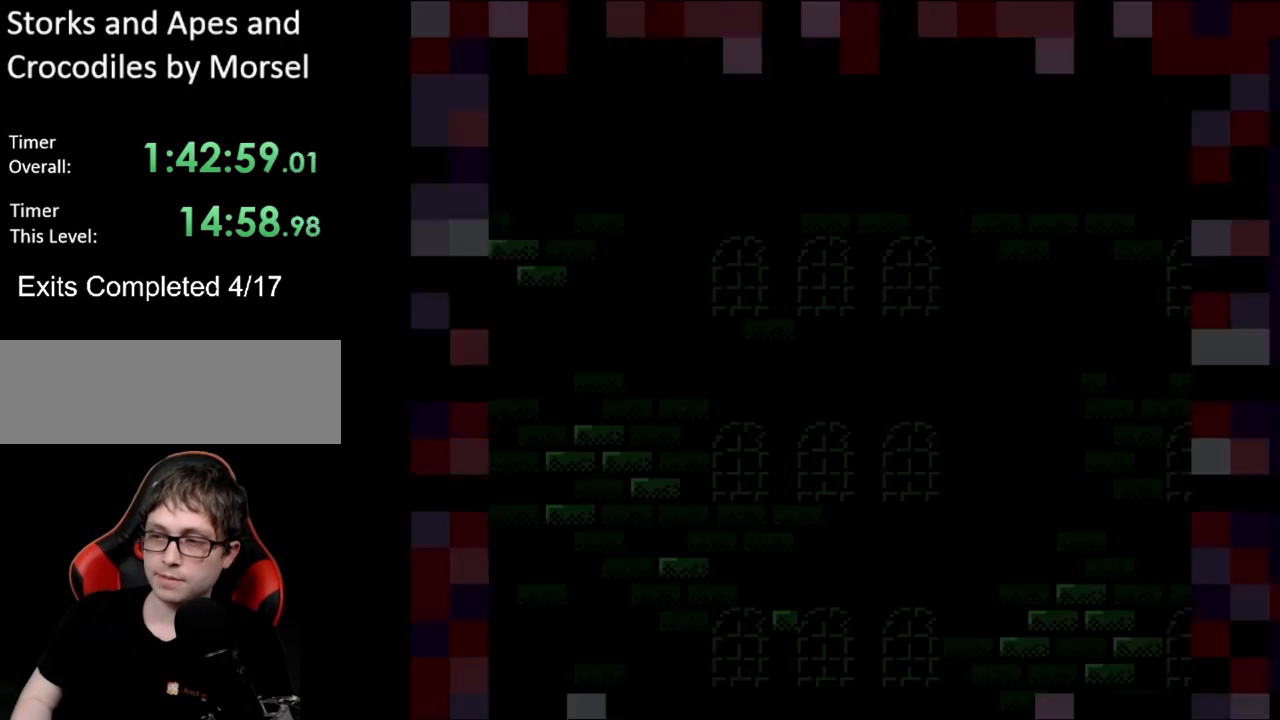
{"buttons": ["X"], "events": [[167, "X", "down"]]}
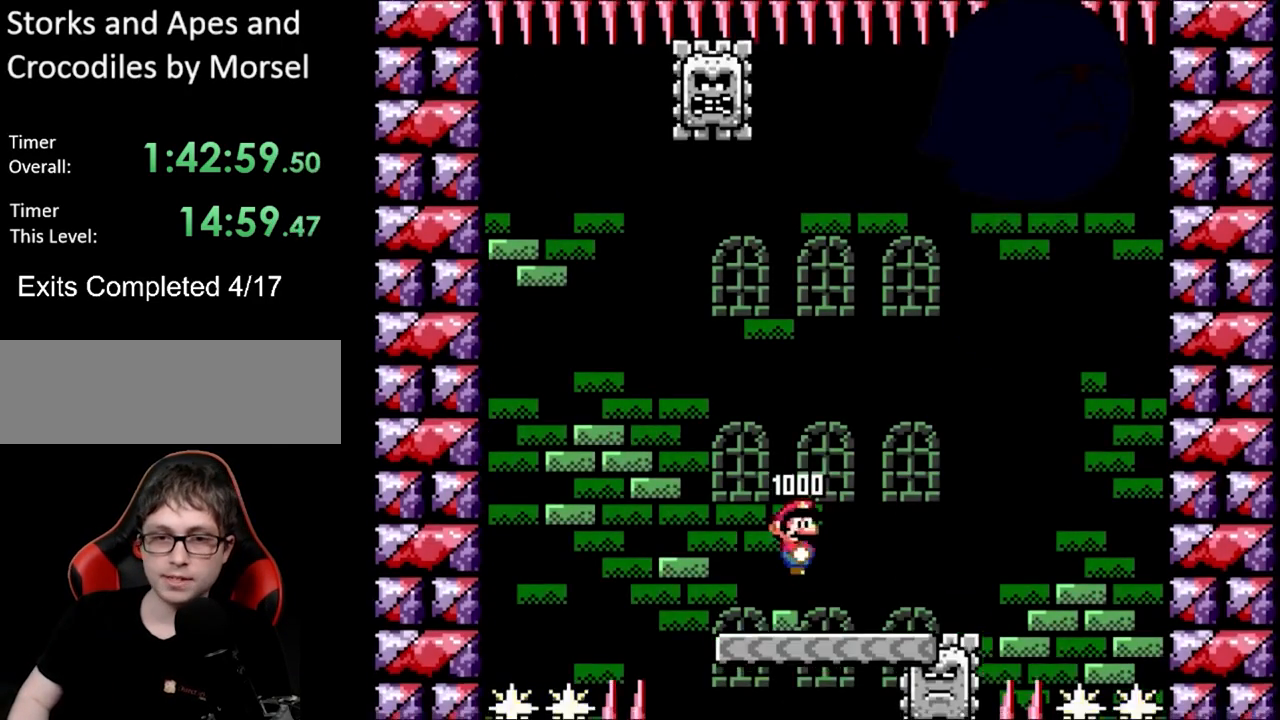
{"buttons": ["X"], "events": []}
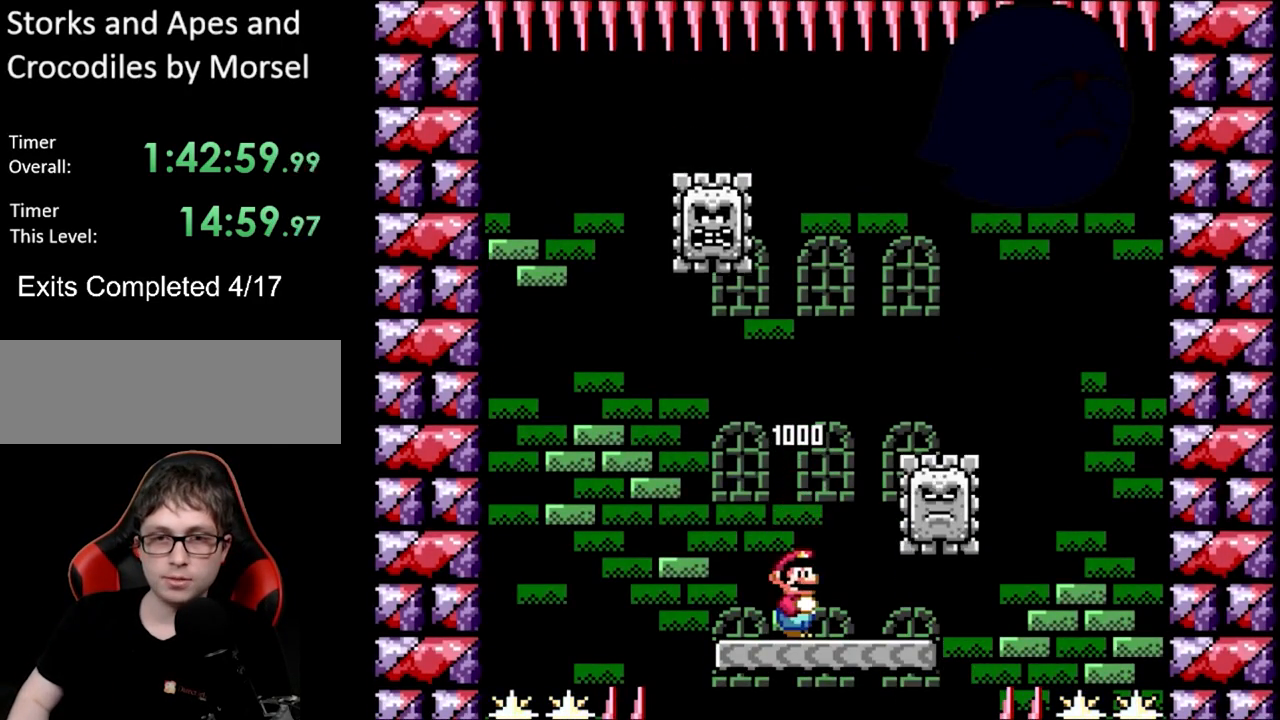
{"buttons": ["A", "X", "DPAD_LEFT"], "events": [[150, "A", "down"], [333, "DPAD_LEFT", "down"]]}
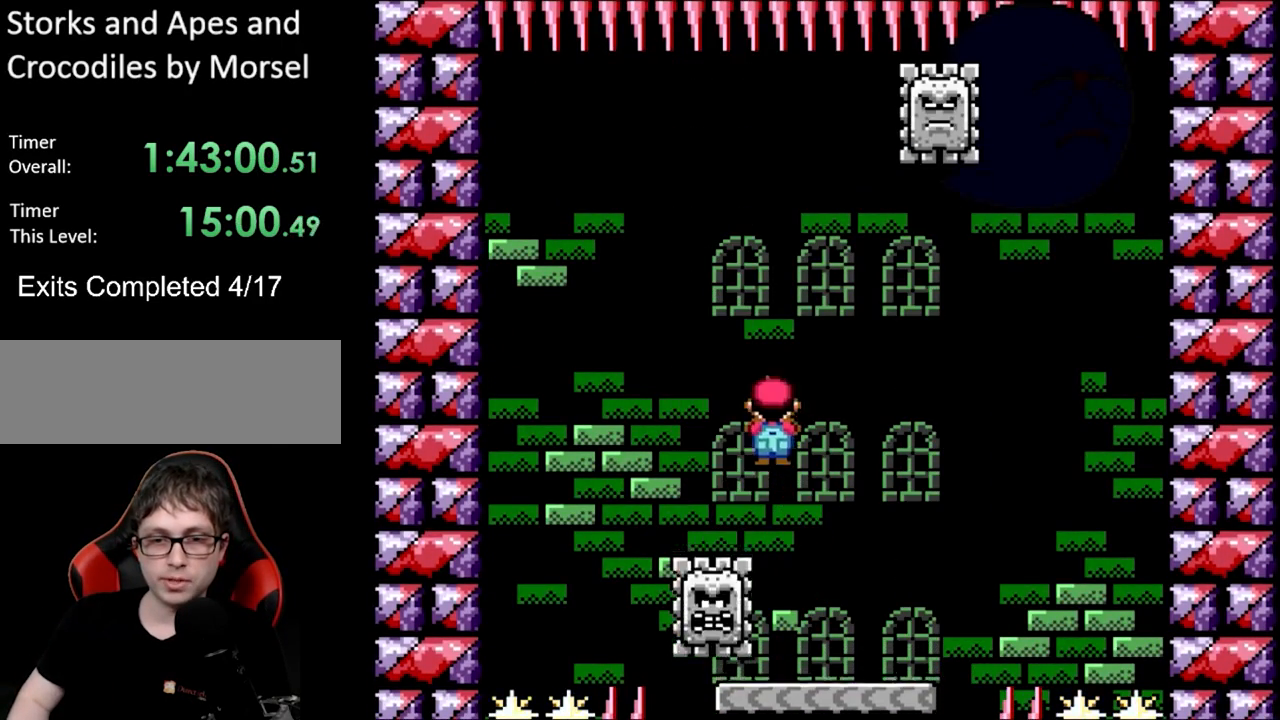
{"buttons": ["A", "X"], "events": [[117, "DPAD_LEFT", "up"], [183, "DPAD_RIGHT", "down"], [350, "DPAD_RIGHT", "up"]]}
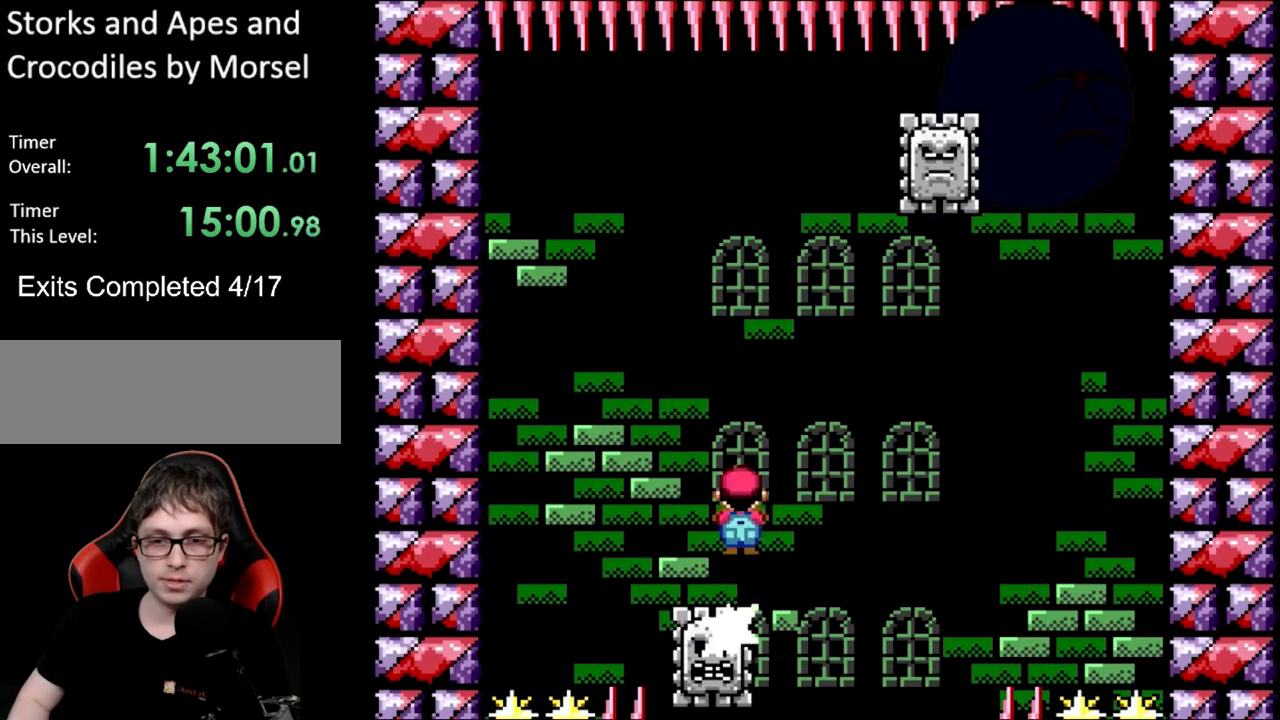
{"buttons": ["X"], "events": [[117, "DPAD_RIGHT", "down"], [317, "A", "up"], [483, "DPAD_RIGHT", "up"]]}
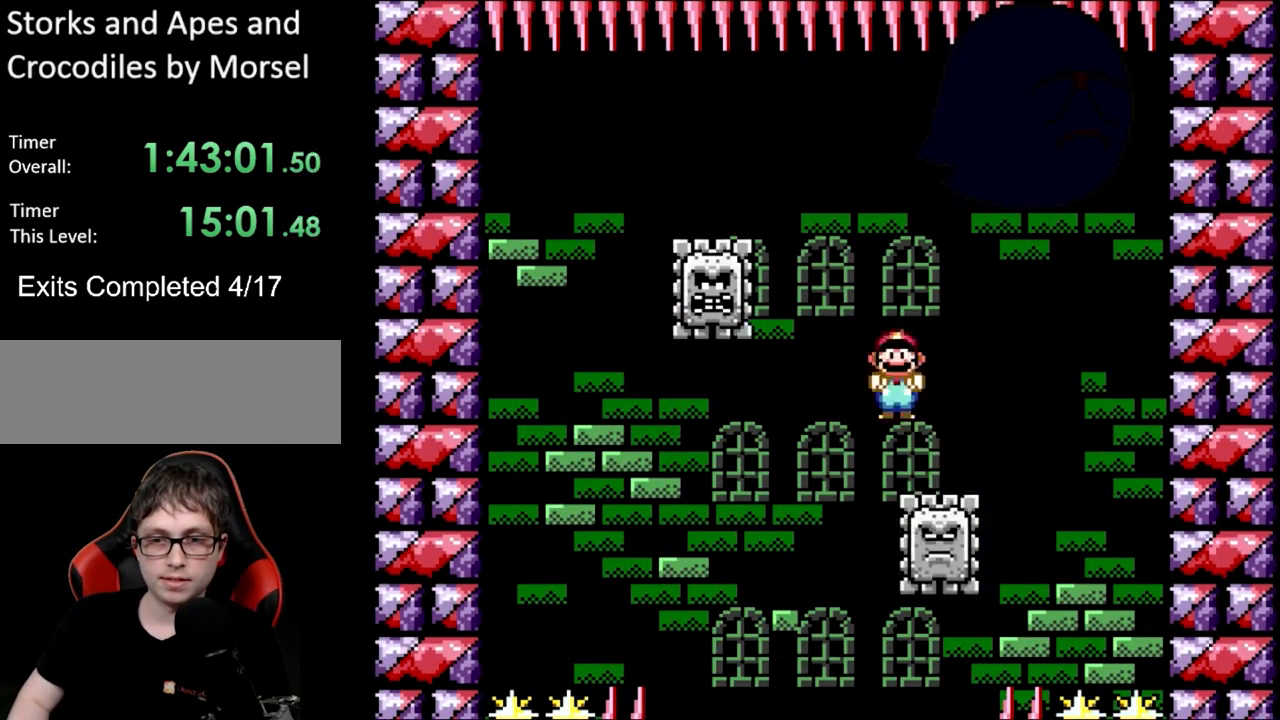
{"buttons": ["A", "X"], "events": [[17, "DPAD_LEFT", "down"], [17, "DPAD_UP", "down"], [50, "DPAD_UP", "up"], [100, "A", "down"], [167, "DPAD_LEFT", "up"]]}
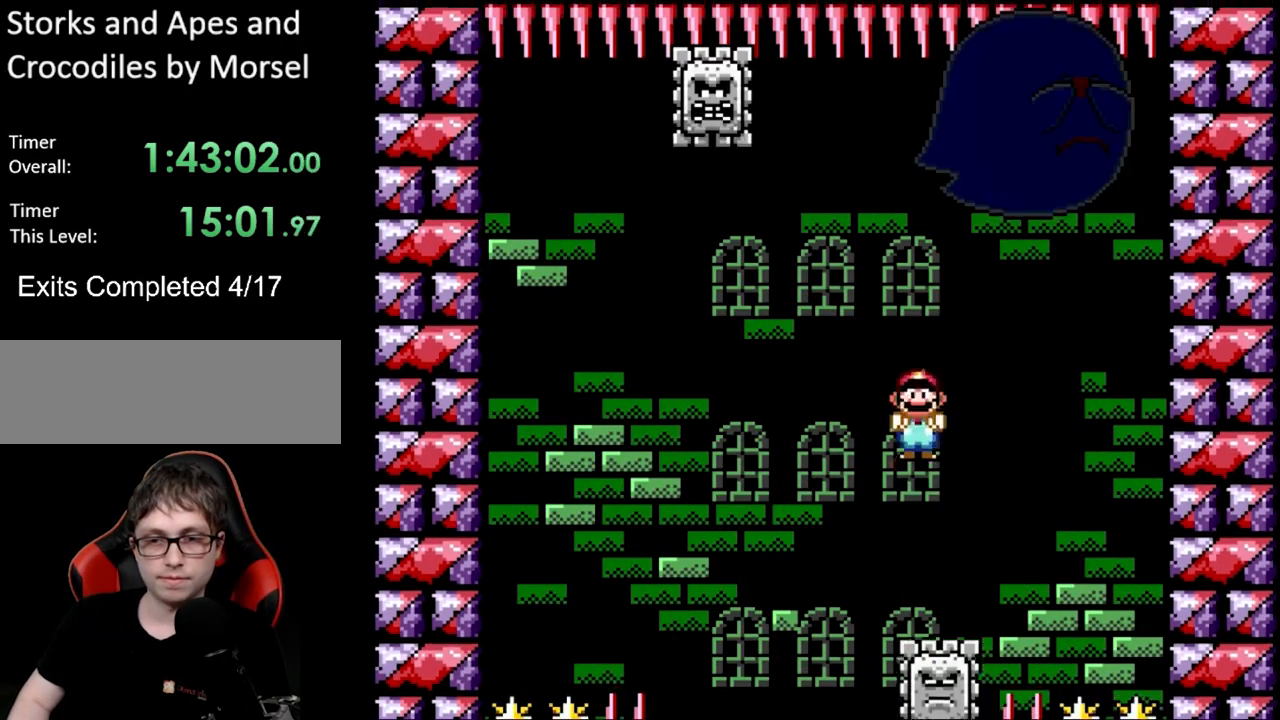
{"buttons": ["X", "DPAD_LEFT"], "events": [[17, "A", "up"], [33, "DPAD_RIGHT", "down"], [133, "DPAD_RIGHT", "up"], [150, "DPAD_LEFT", "down"], [150, "DPAD_UP", "down"], [167, "DPAD_UP", "up"], [200, "A", "down"], [483, "A", "up"]]}
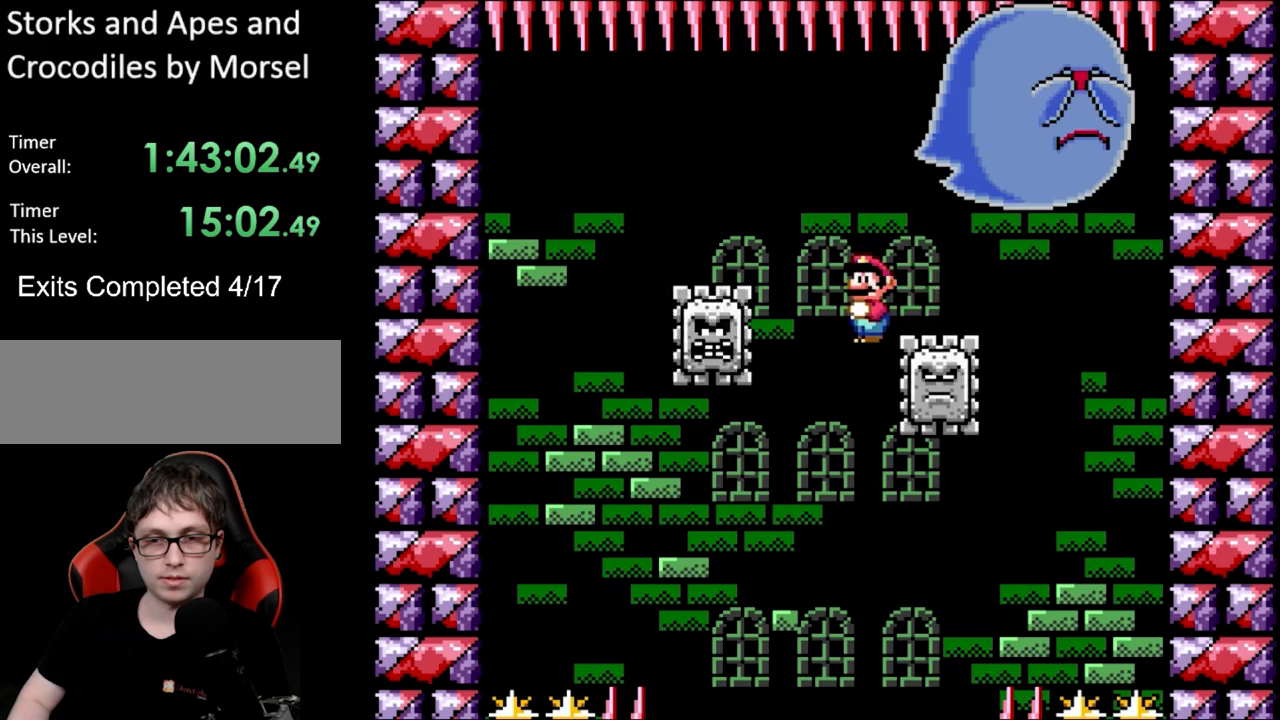
{"buttons": ["A", "X"], "events": [[150, "DPAD_LEFT", "up"], [233, "DPAD_RIGHT", "down"], [267, "A", "down"], [400, "DPAD_RIGHT", "up"]]}
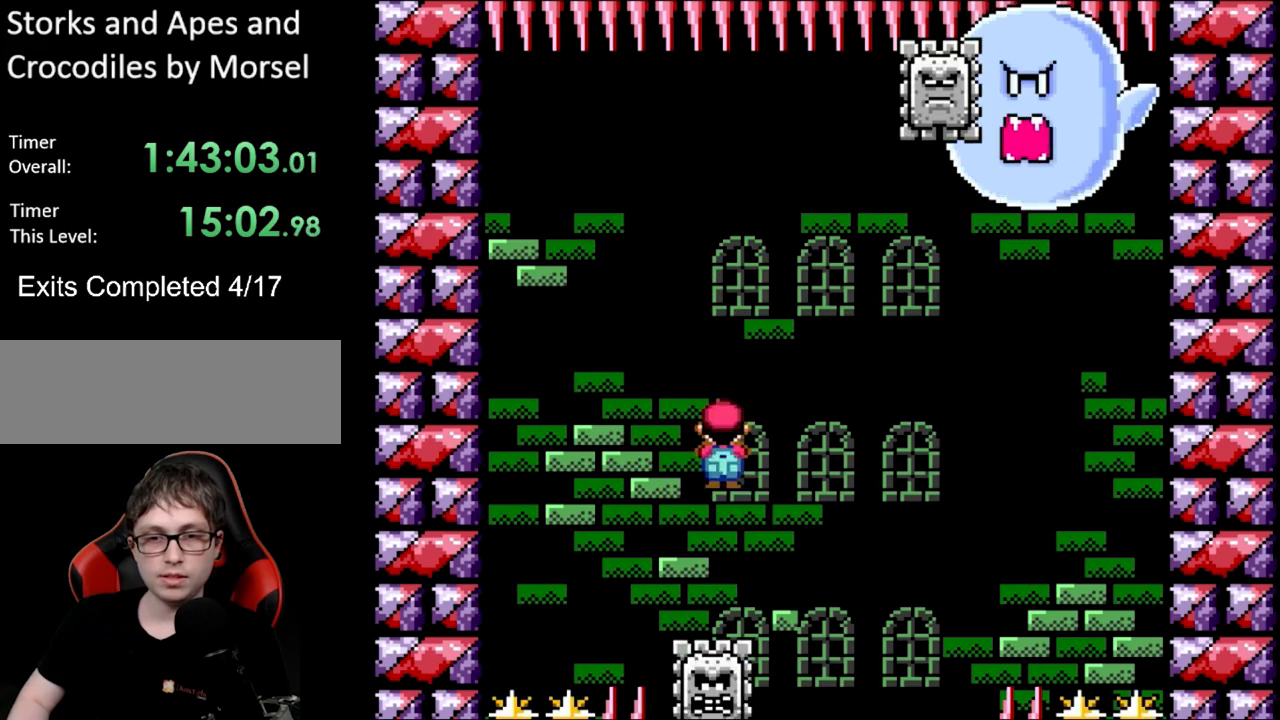
{"buttons": ["A", "X", "L1", "DPAD_RIGHT"], "events": [[283, "DPAD_RIGHT", "down"], [400, "L1", "down"]]}
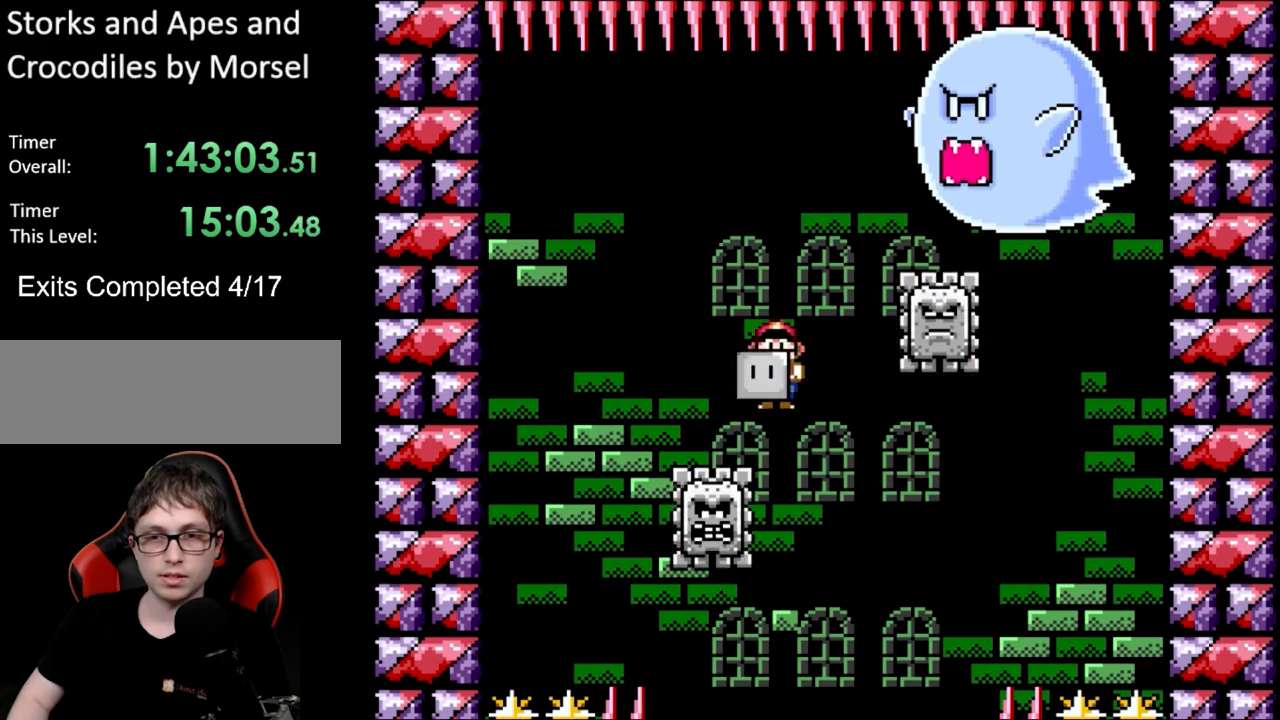
{"buttons": ["A", "X"], "events": [[33, "L1", "up"], [133, "DPAD_RIGHT", "up"], [133, "DPAD_UP", "down"], [283, "X", "up"], [317, "DPAD_LEFT", "down"], [350, "X", "down"], [500, "DPAD_LEFT", "up"], [500, "DPAD_UP", "up"]]}
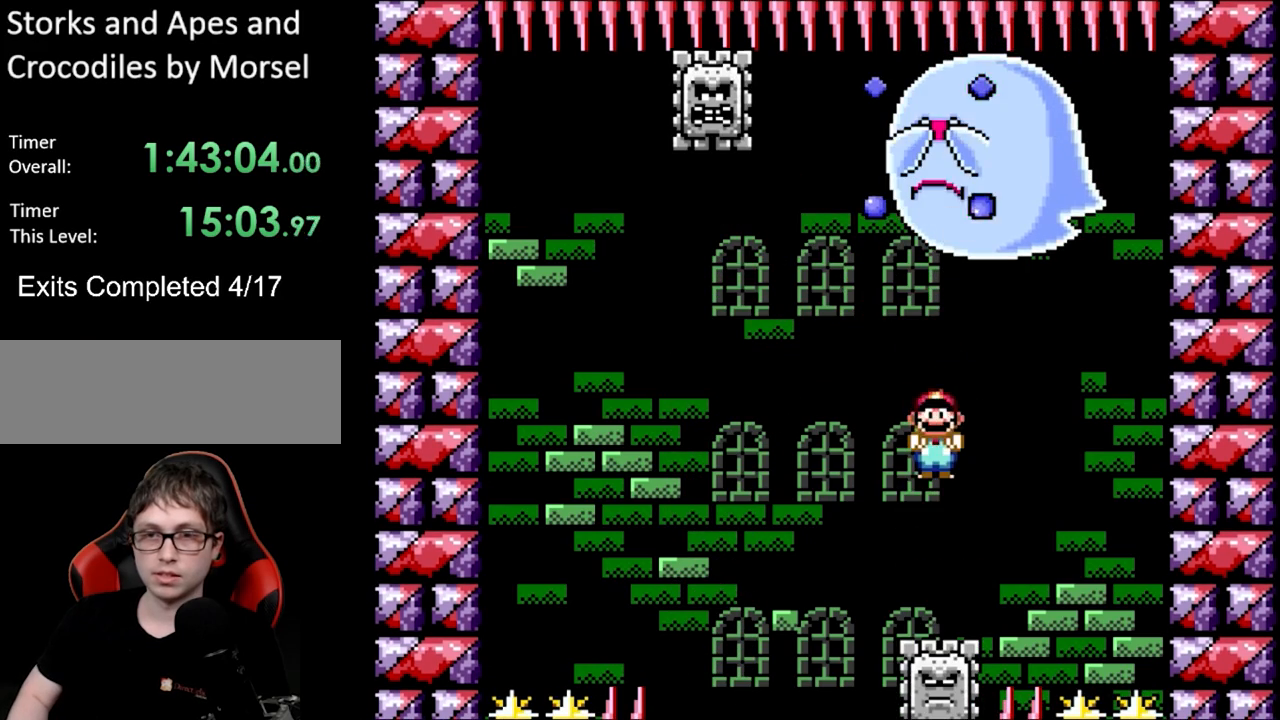
{"buttons": ["A", "X", "DPAD_LEFT"], "events": [[33, "DPAD_RIGHT", "down"], [133, "DPAD_RIGHT", "up"], [150, "DPAD_LEFT", "down"], [300, "DPAD_LEFT", "up"], [333, "A", "up"], [383, "DPAD_RIGHT", "down"], [450, "A", "down"], [450, "DPAD_LEFT", "down"], [450, "DPAD_RIGHT", "up"]]}
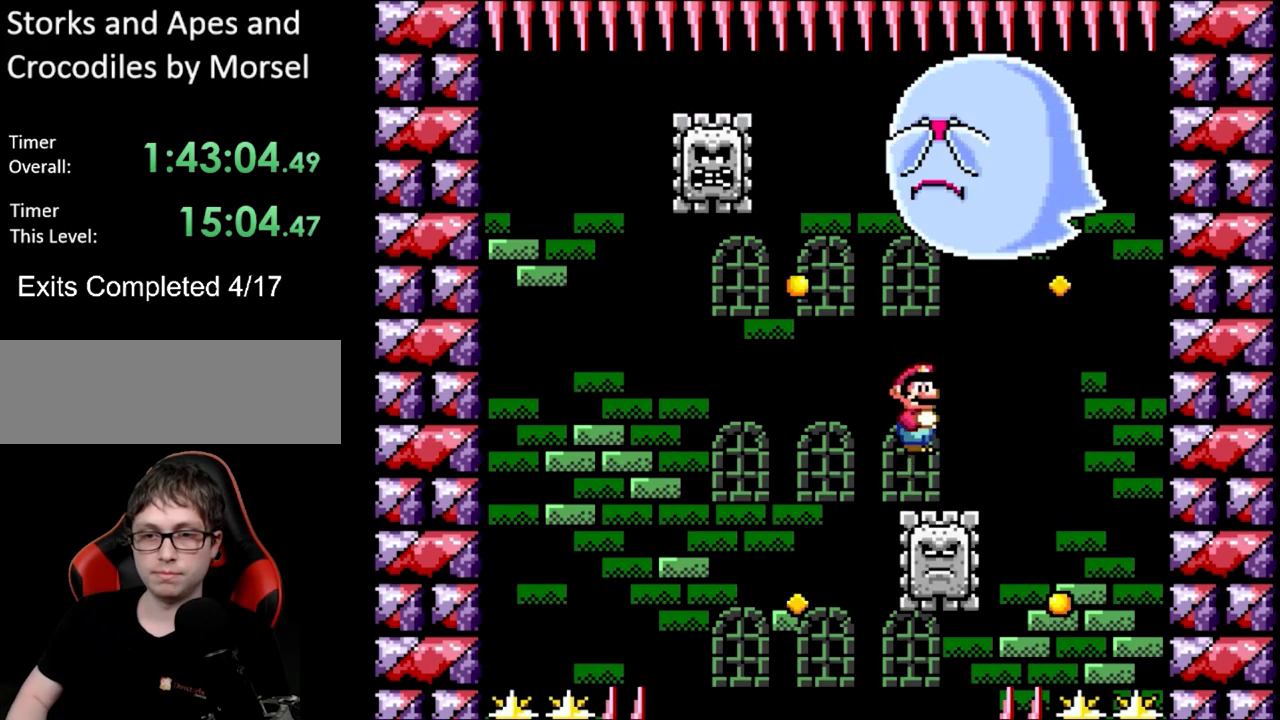
{"buttons": ["X", "DPAD_LEFT"], "events": [[300, "A", "up"]]}
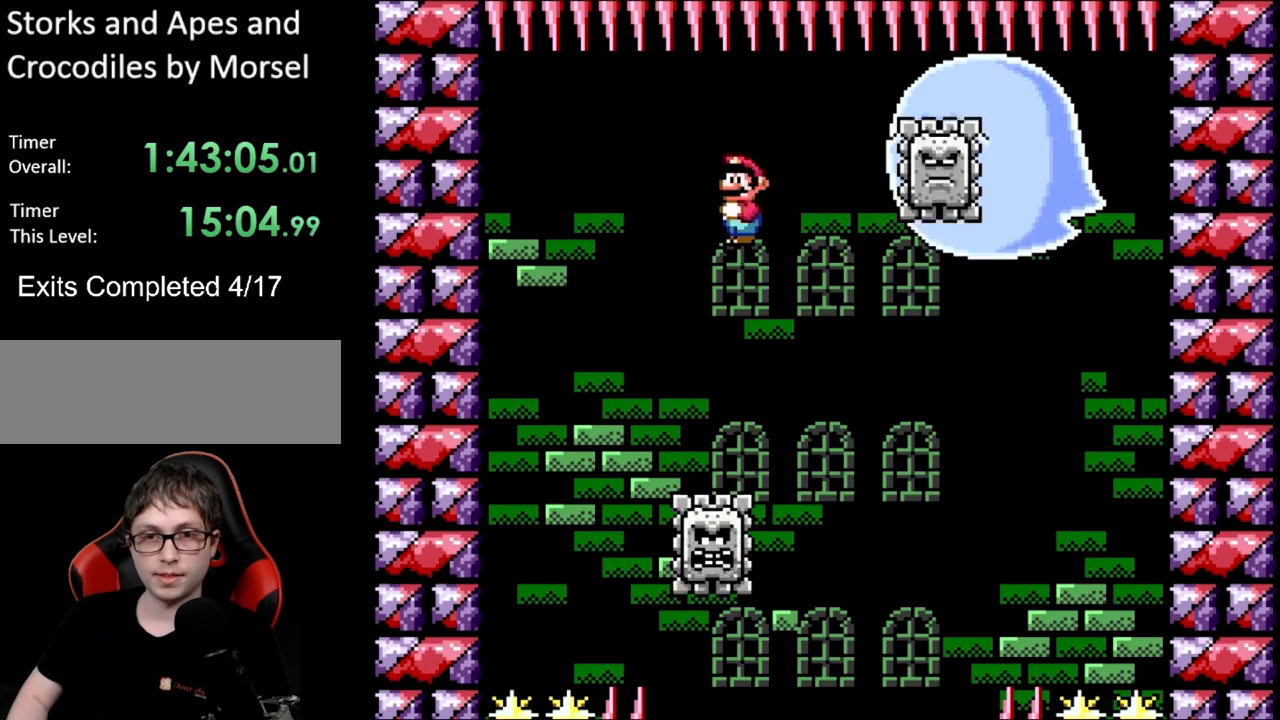
{"buttons": ["A", "X"], "events": [[33, "DPAD_LEFT", "up"], [67, "DPAD_RIGHT", "down"], [183, "A", "down"], [217, "DPAD_RIGHT", "up"]]}
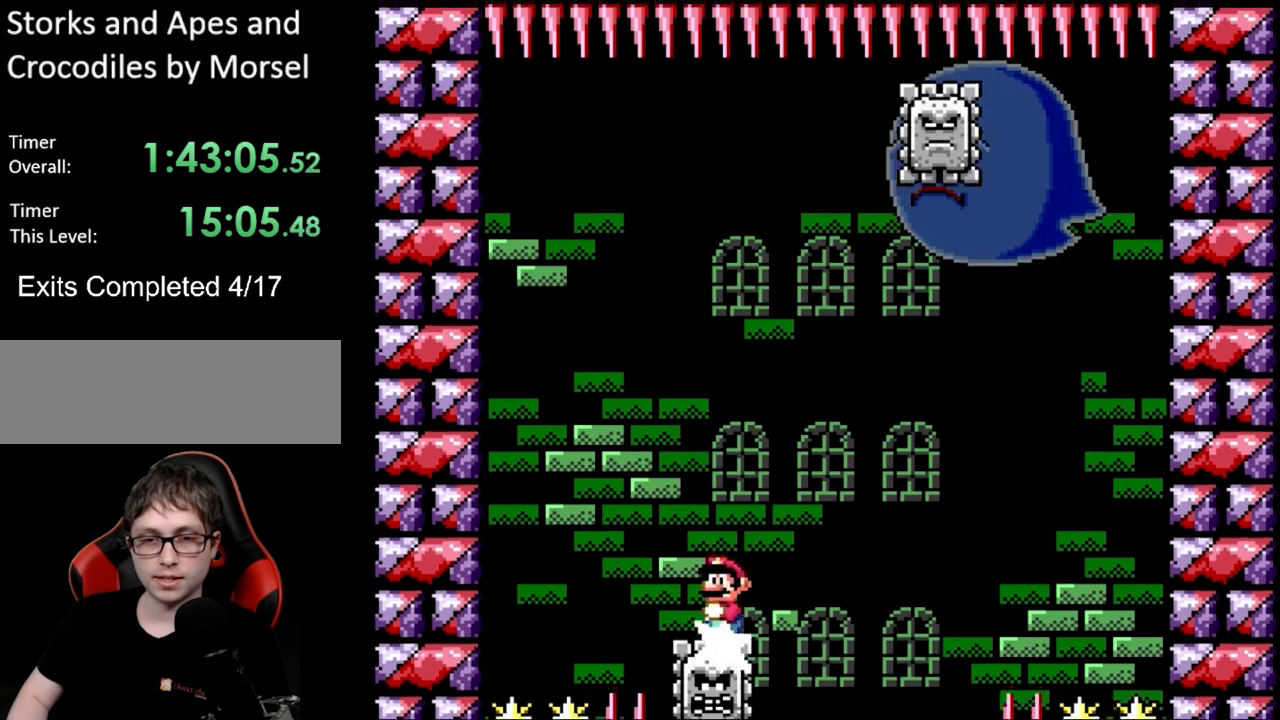
{"buttons": ["X", "DPAD_RIGHT"], "events": [[50, "DPAD_RIGHT", "down"], [183, "DPAD_RIGHT", "up"], [417, "DPAD_RIGHT", "down"], [450, "A", "up"]]}
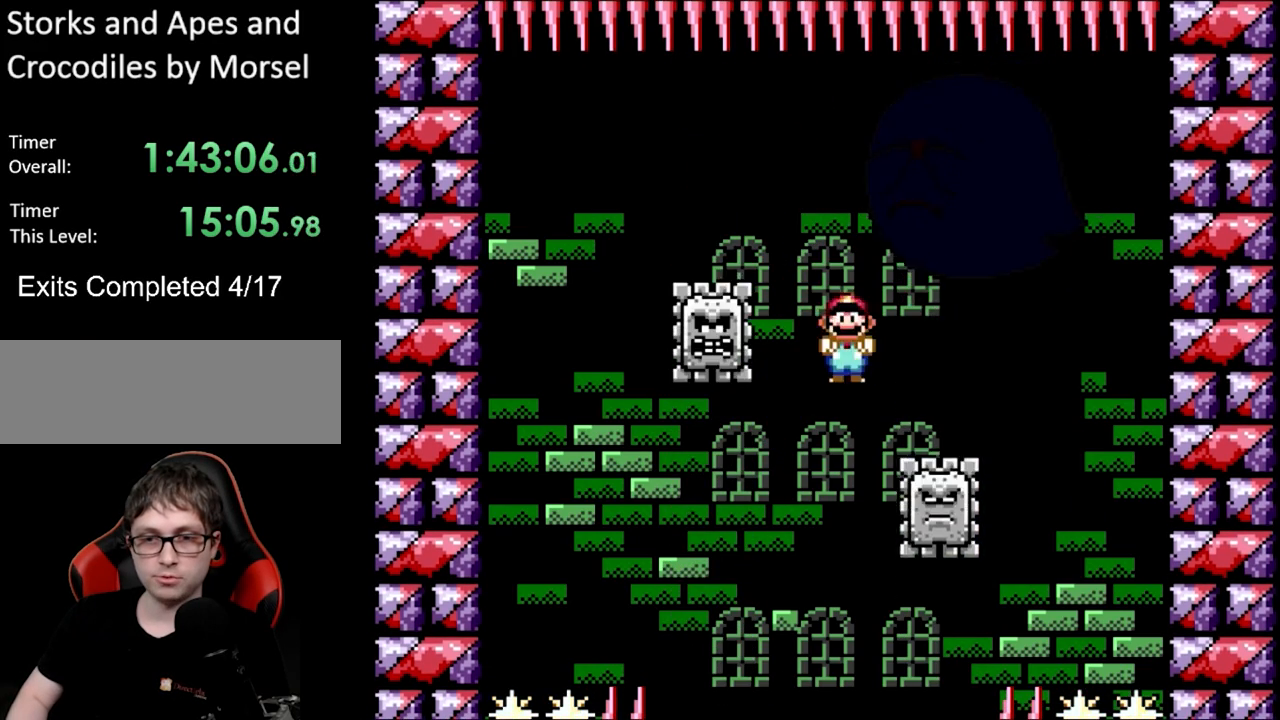
{"buttons": ["A", "X"], "events": [[133, "DPAD_RIGHT", "up"], [150, "DPAD_LEFT", "down"], [150, "DPAD_UP", "down"], [167, "DPAD_UP", "up"], [200, "A", "down"], [300, "DPAD_LEFT", "up"]]}
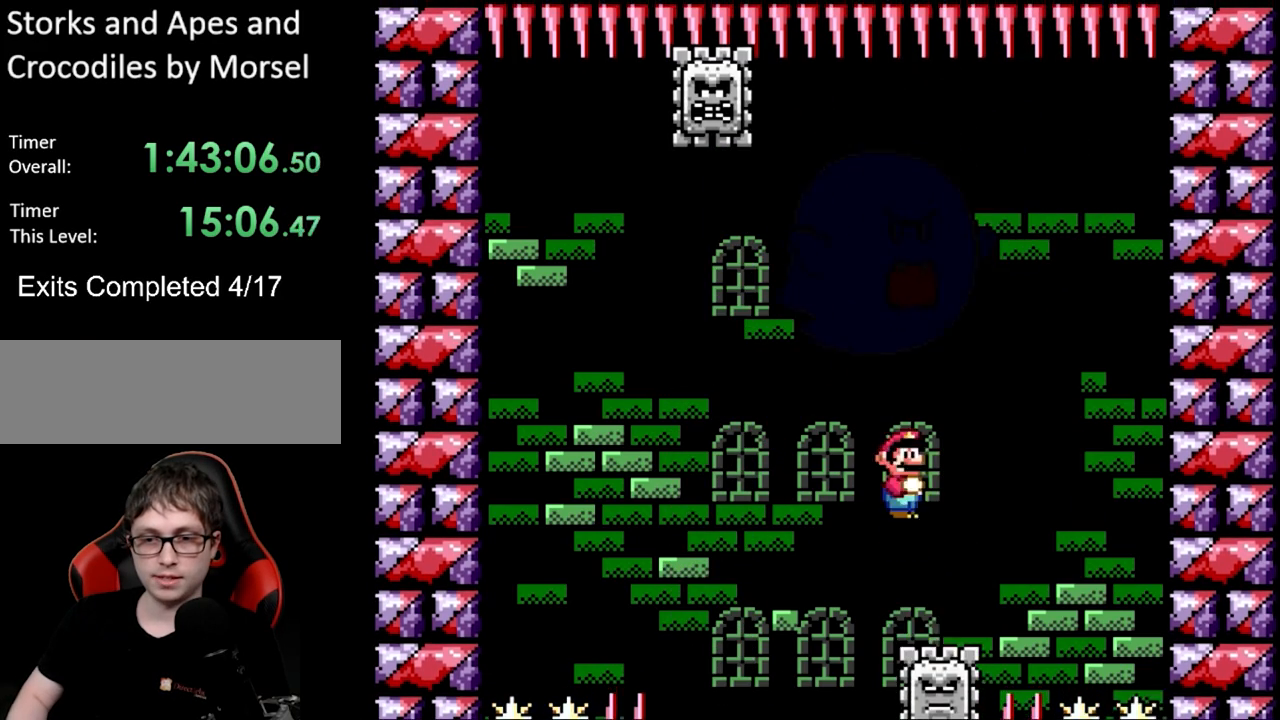
{"buttons": ["A", "X", "DPAD_LEFT"], "events": [[67, "DPAD_RIGHT", "down"], [83, "A", "up"], [200, "DPAD_RIGHT", "up"], [267, "DPAD_LEFT", "down"], [283, "A", "down"]]}
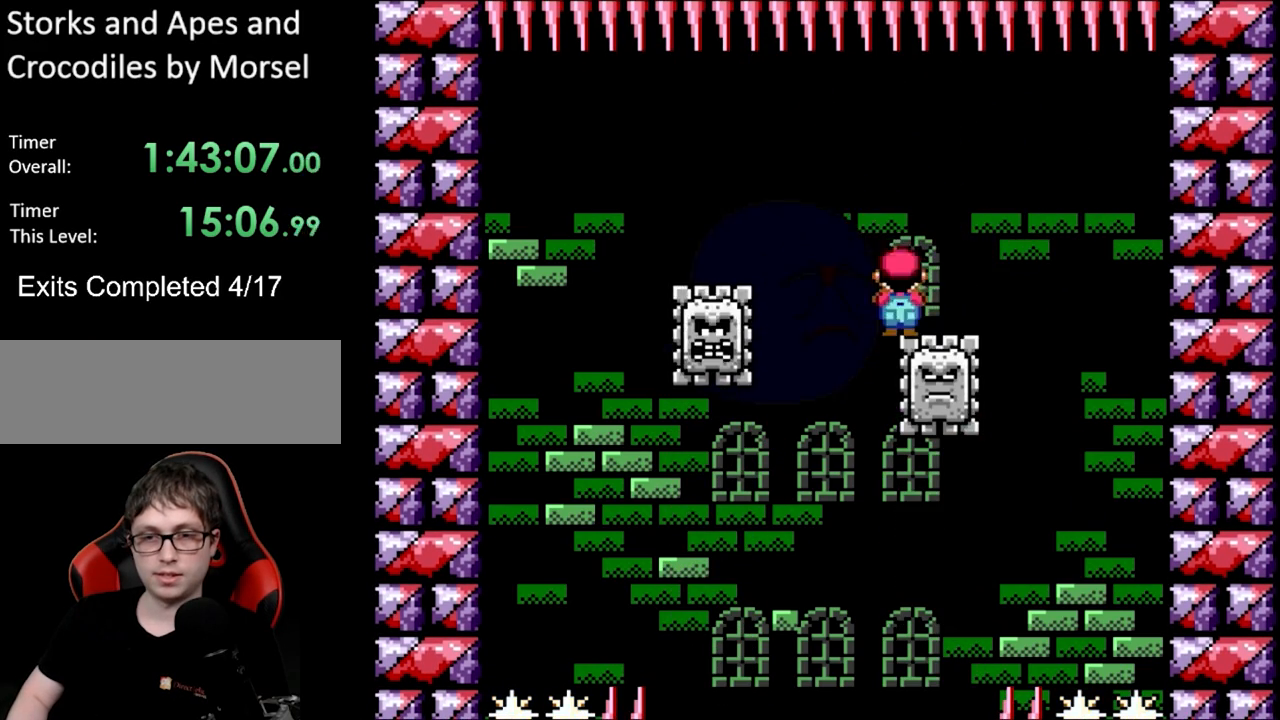
{"buttons": ["A", "X"], "events": [[67, "A", "up"], [317, "DPAD_LEFT", "up"], [350, "DPAD_RIGHT", "down"], [467, "A", "down"], [467, "DPAD_RIGHT", "up"]]}
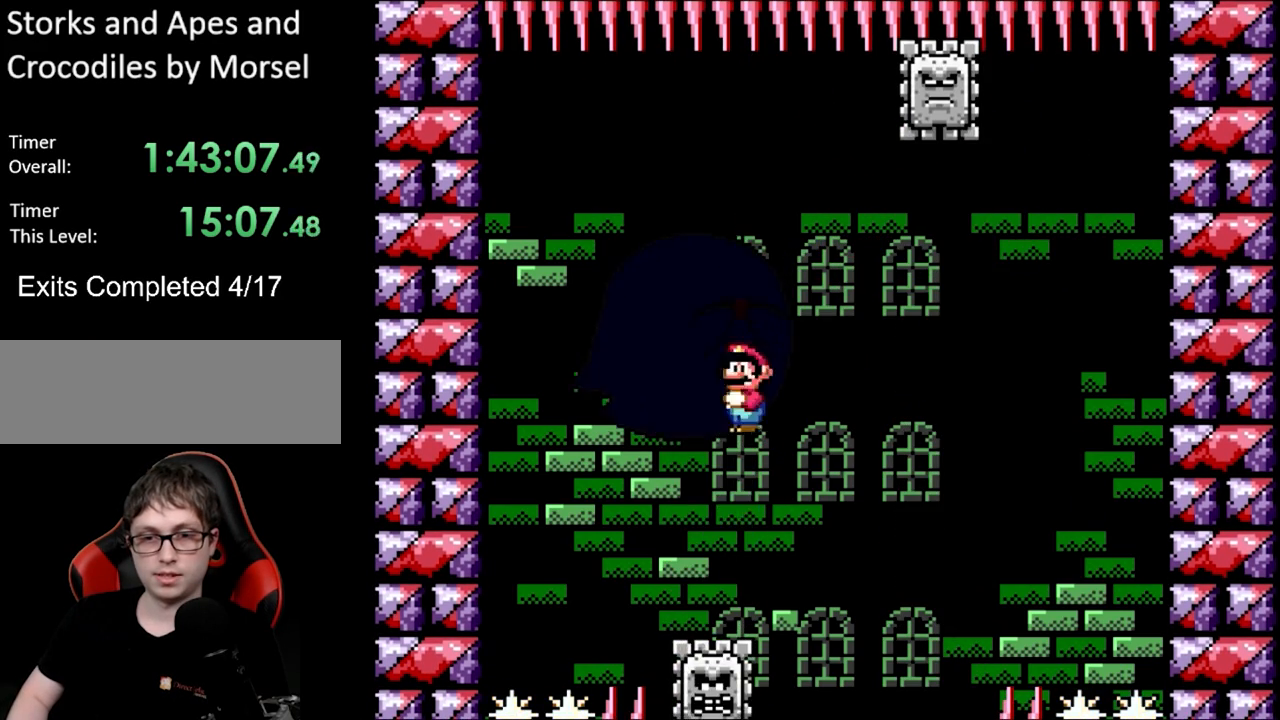
{"buttons": ["A", "X", "DPAD_RIGHT"], "events": [[483, "DPAD_RIGHT", "down"]]}
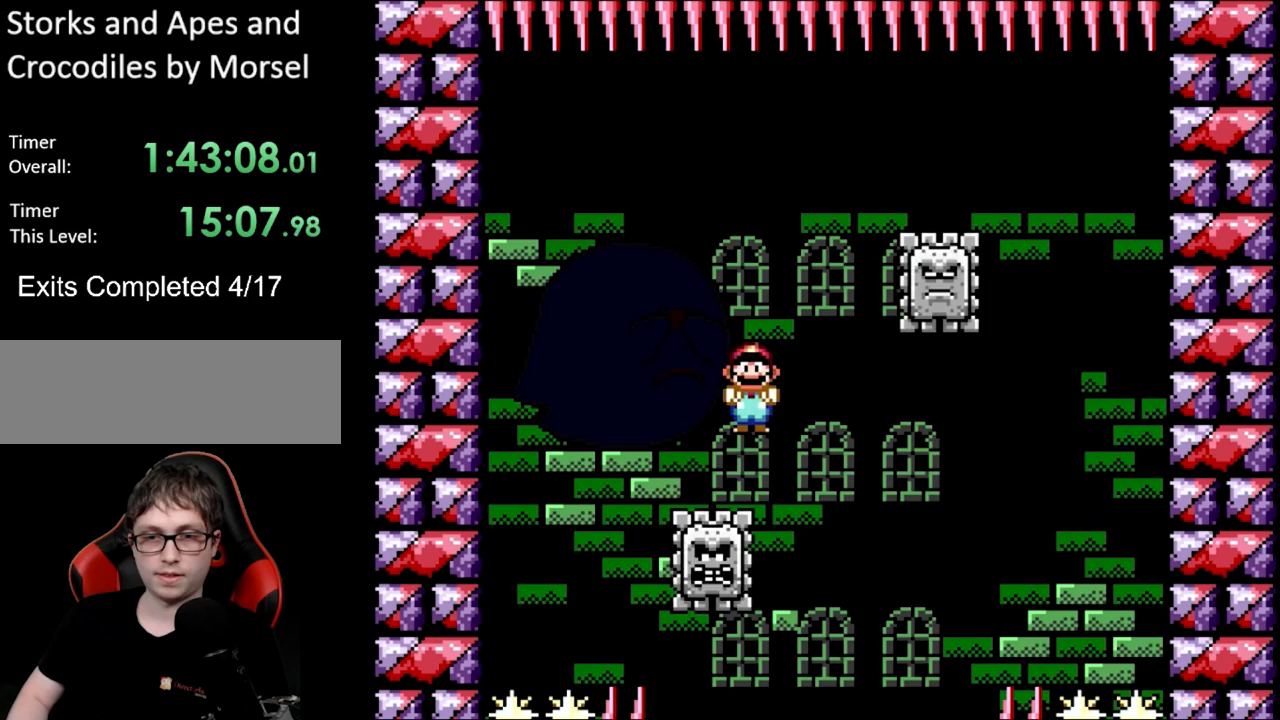
{"buttons": ["A", "X", "DPAD_LEFT"], "events": [[200, "A", "up"], [433, "DPAD_RIGHT", "up"], [450, "A", "down"], [450, "DPAD_LEFT", "down"], [450, "DPAD_UP", "down"], [483, "DPAD_UP", "up"]]}
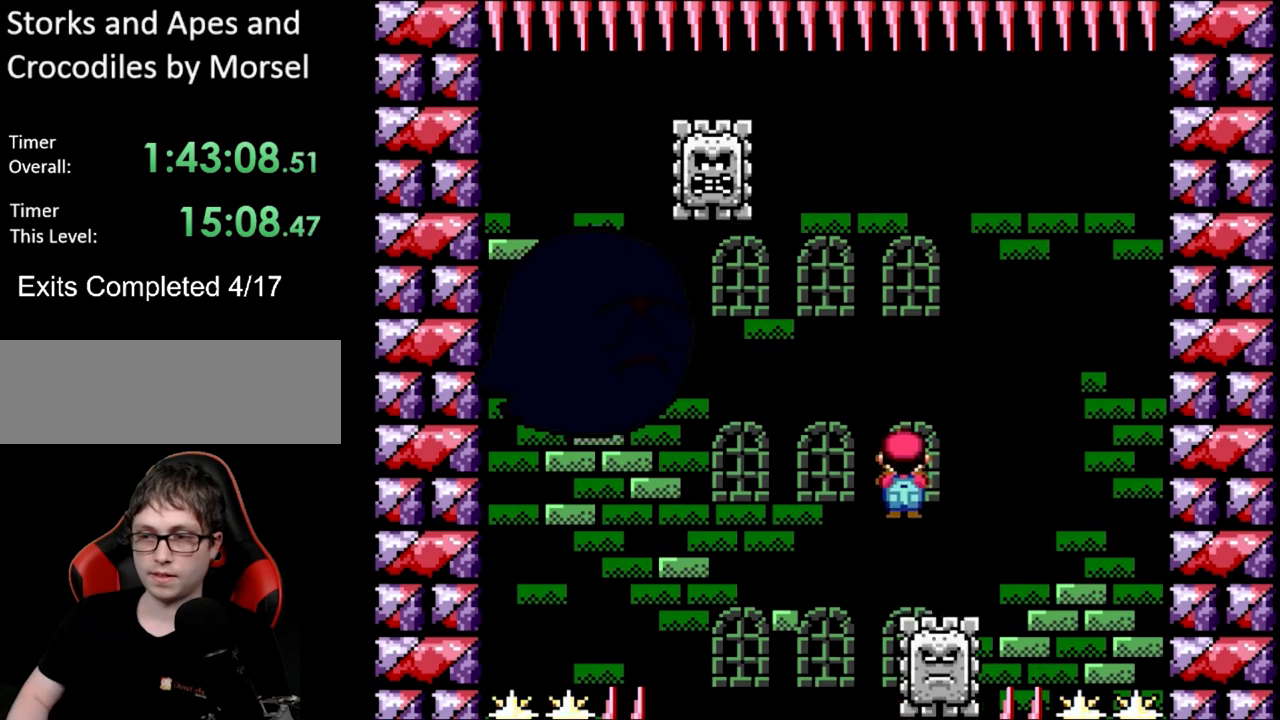
{"buttons": ["X", "DPAD_LEFT"], "events": [[100, "DPAD_LEFT", "up"], [300, "DPAD_RIGHT", "down"], [333, "A", "up"], [450, "DPAD_RIGHT", "up"], [500, "DPAD_LEFT", "down"]]}
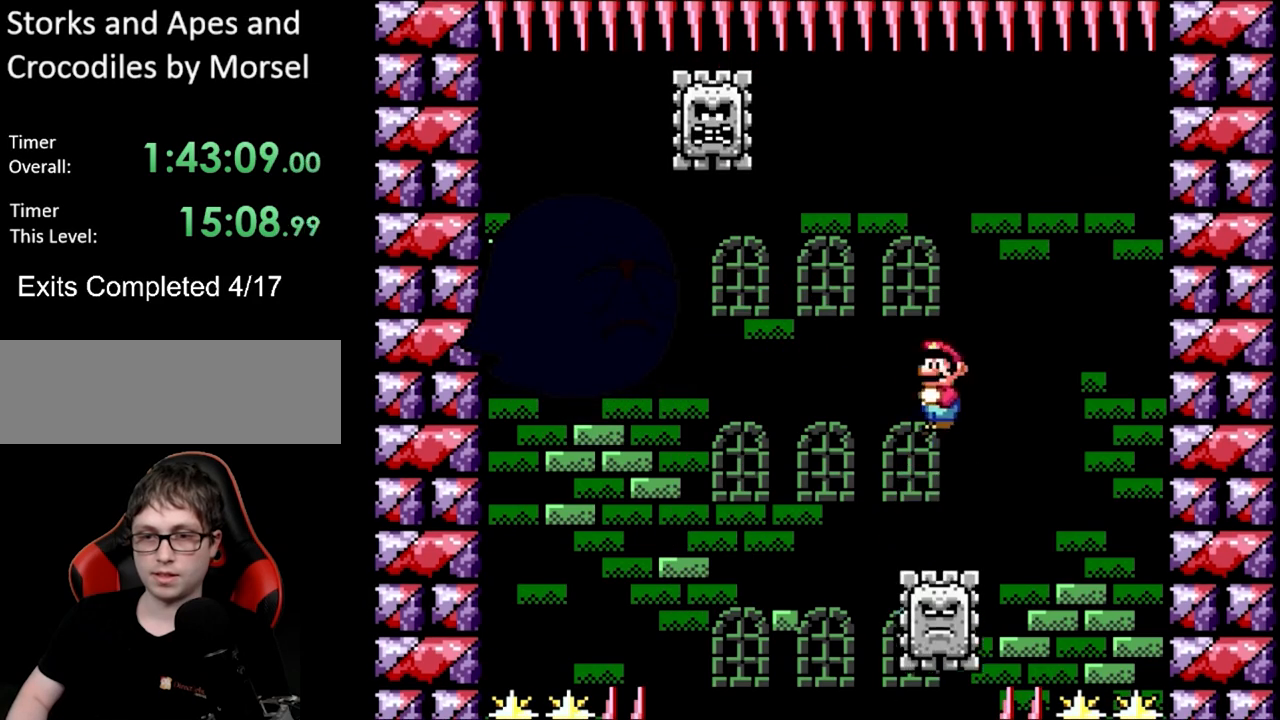
{"buttons": ["X", "DPAD_LEFT"], "events": [[50, "A", "down"], [433, "A", "up"]]}
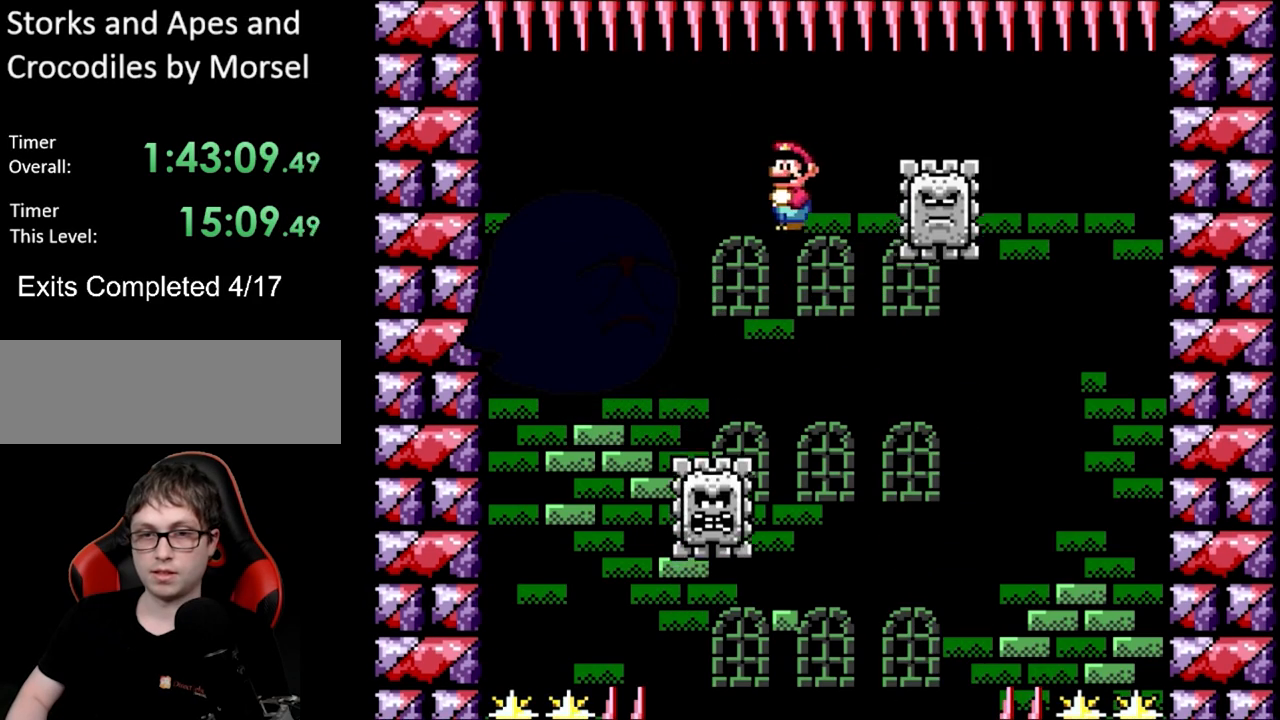
{"buttons": ["A", "X"], "events": [[83, "DPAD_LEFT", "up"], [117, "A", "down"], [167, "DPAD_RIGHT", "down"], [300, "DPAD_RIGHT", "up"]]}